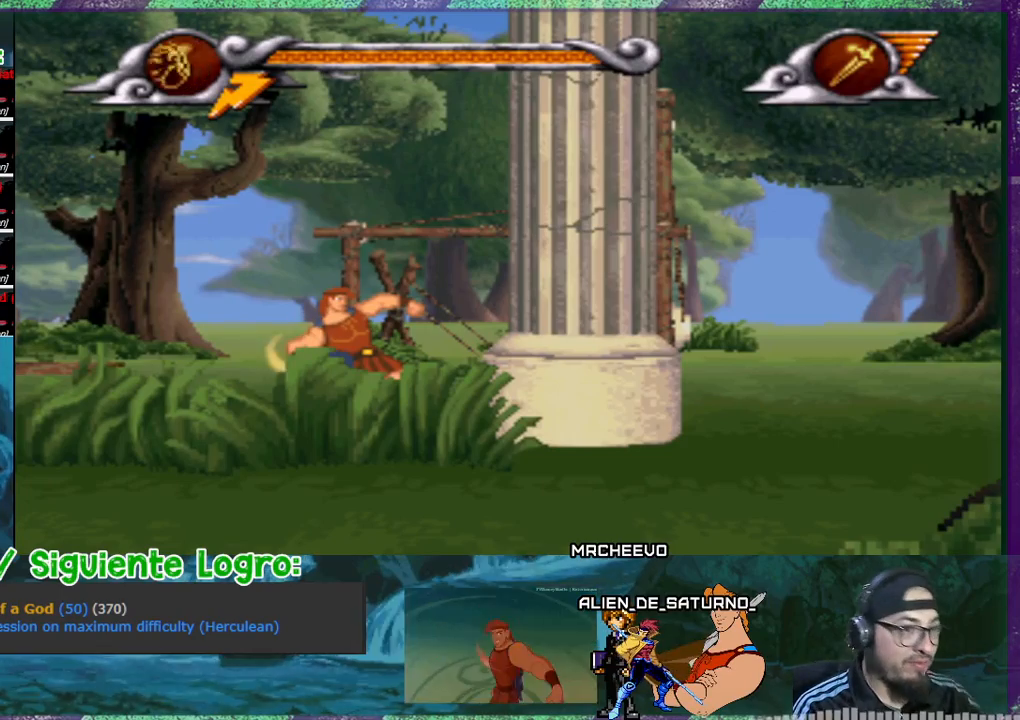
Gameplay with a controller (PlayStation layout); each line is a JSON object with the inputs held at the frame after it. "events" lists button and stick changes between this image and that frame as [ms after this image, input, new state], when the widget could be followed in between. Not read: L3 left_stick right_stick.
{"buttons": [], "events": [[200, "TRIANGLE", "up"]]}
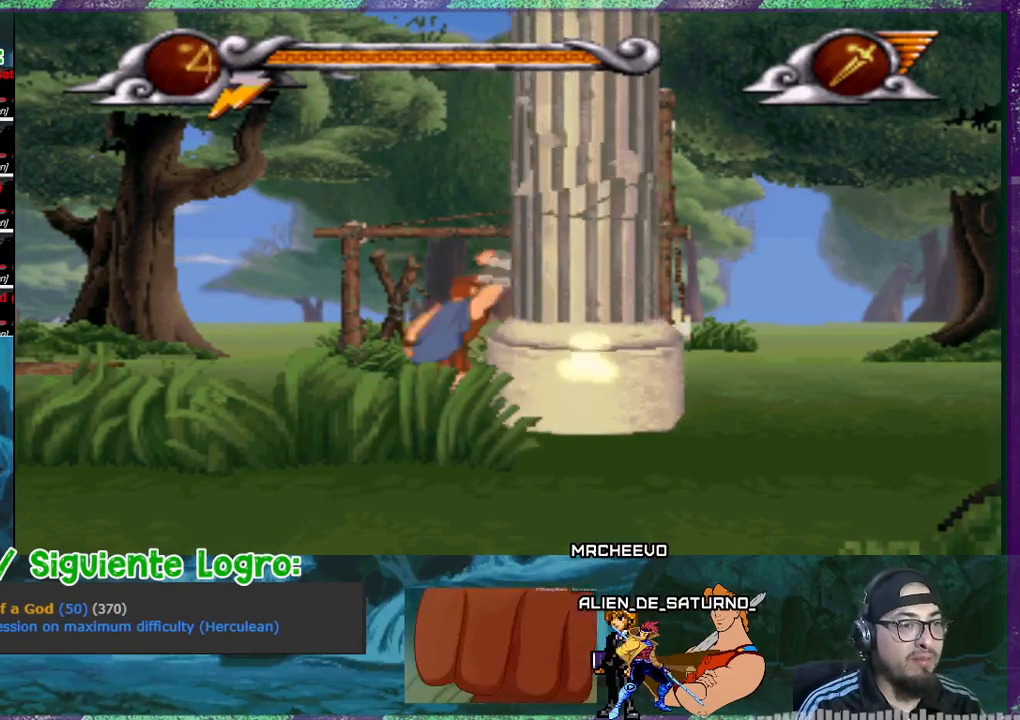
{"buttons": ["DPAD_RIGHT"], "events": [[167, "DPAD_RIGHT", "down"]]}
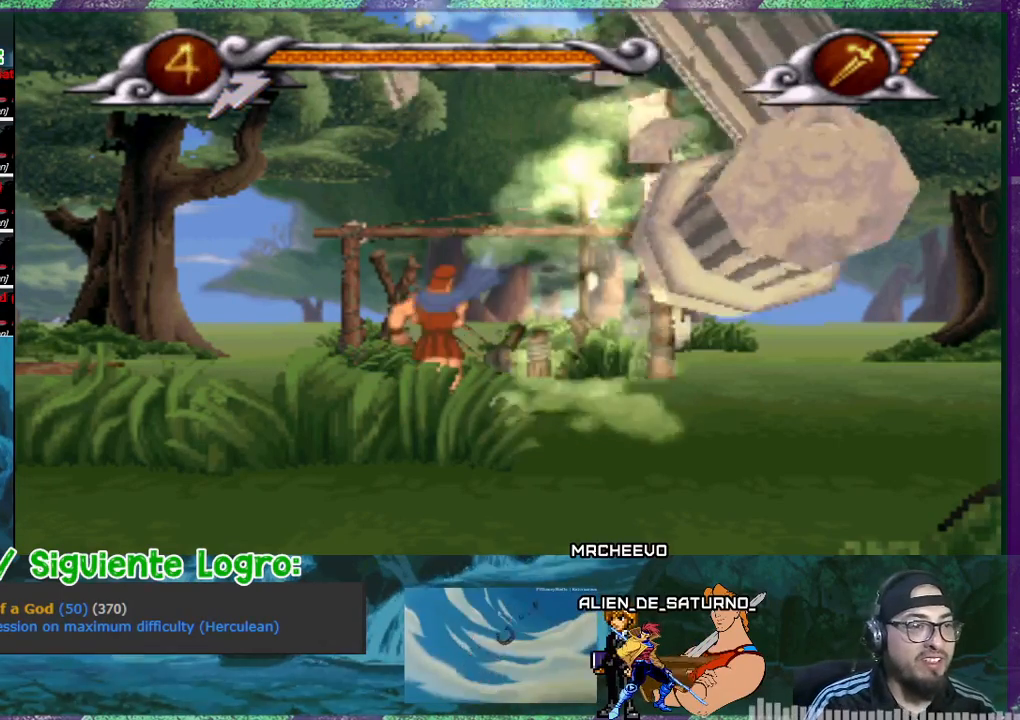
{"buttons": ["DPAD_RIGHT"], "events": []}
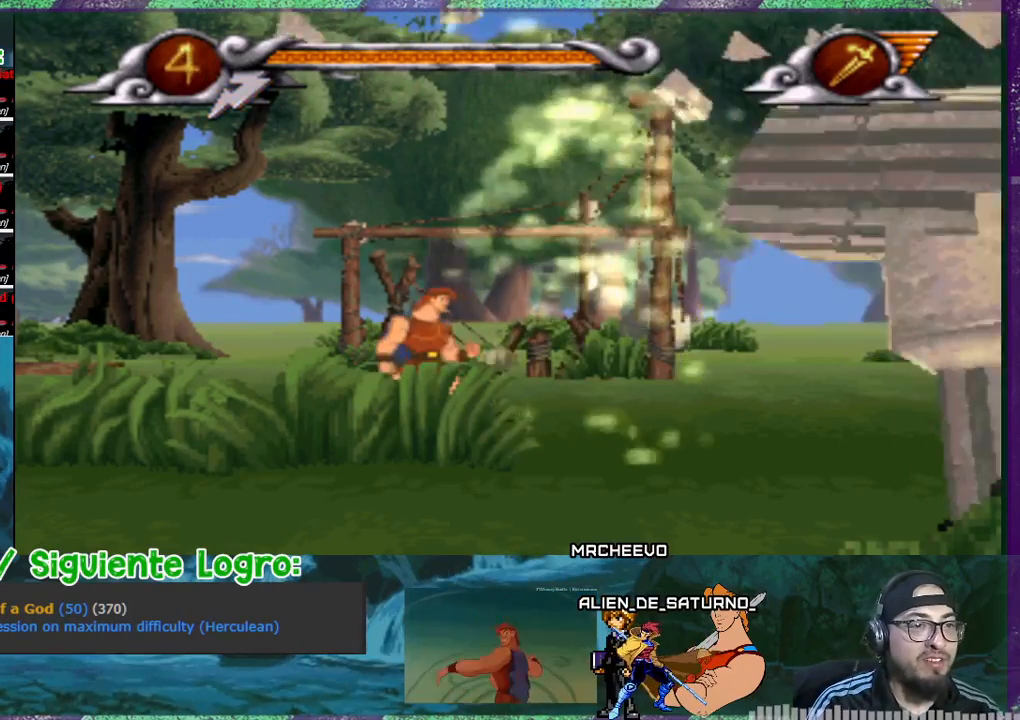
{"buttons": ["DPAD_RIGHT"], "events": []}
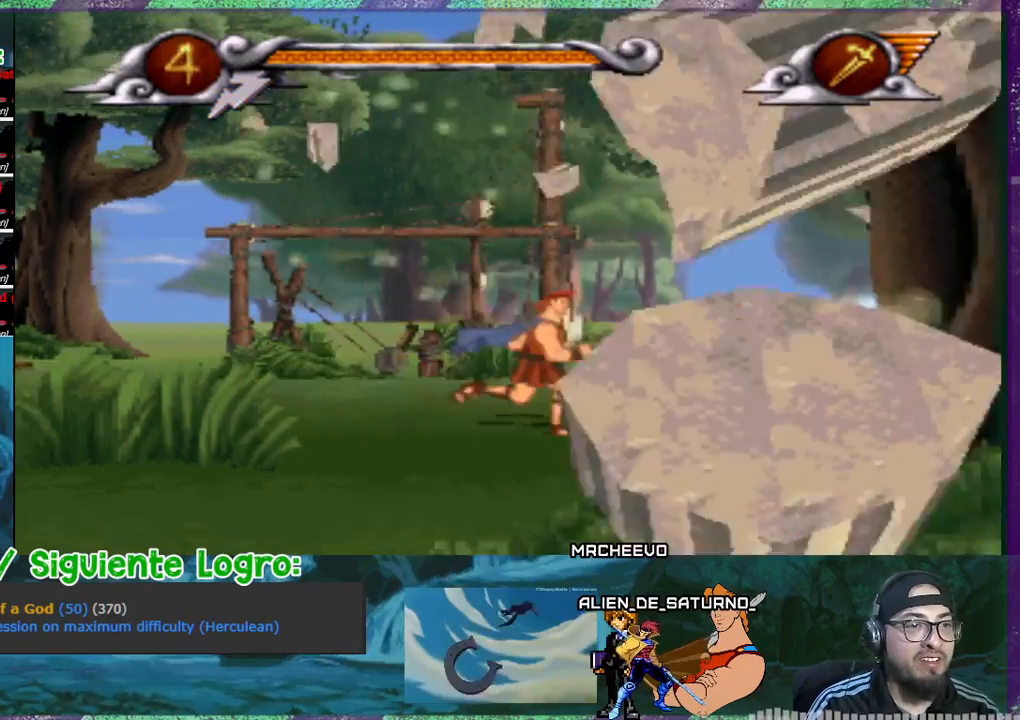
{"buttons": ["DPAD_RIGHT"], "events": []}
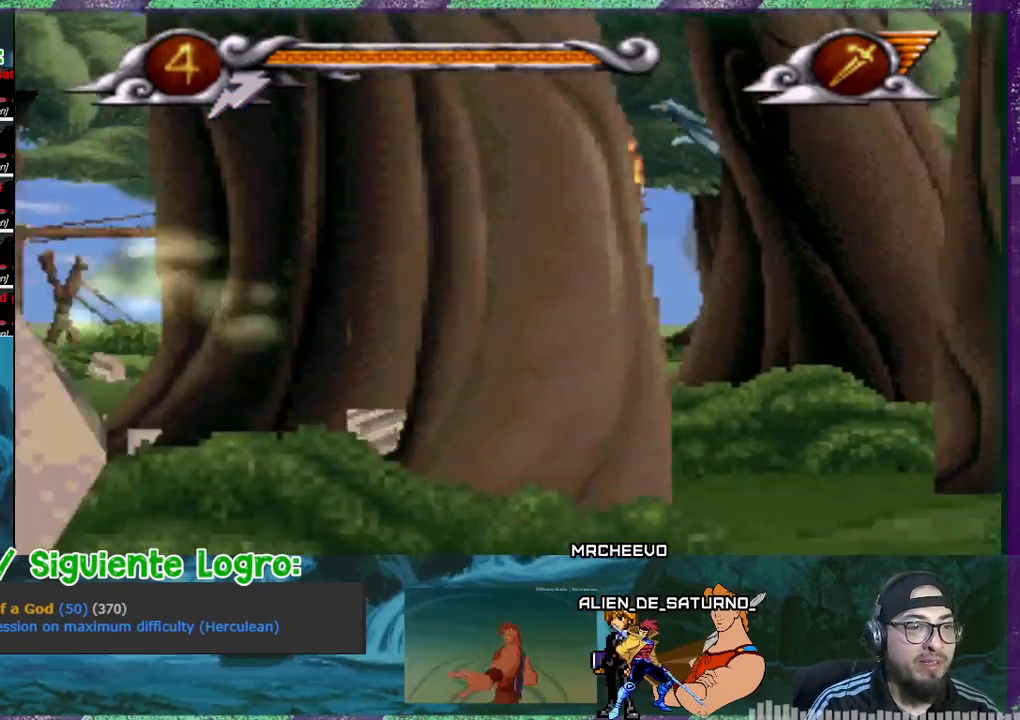
{"buttons": [], "events": [[500, "DPAD_RIGHT", "up"]]}
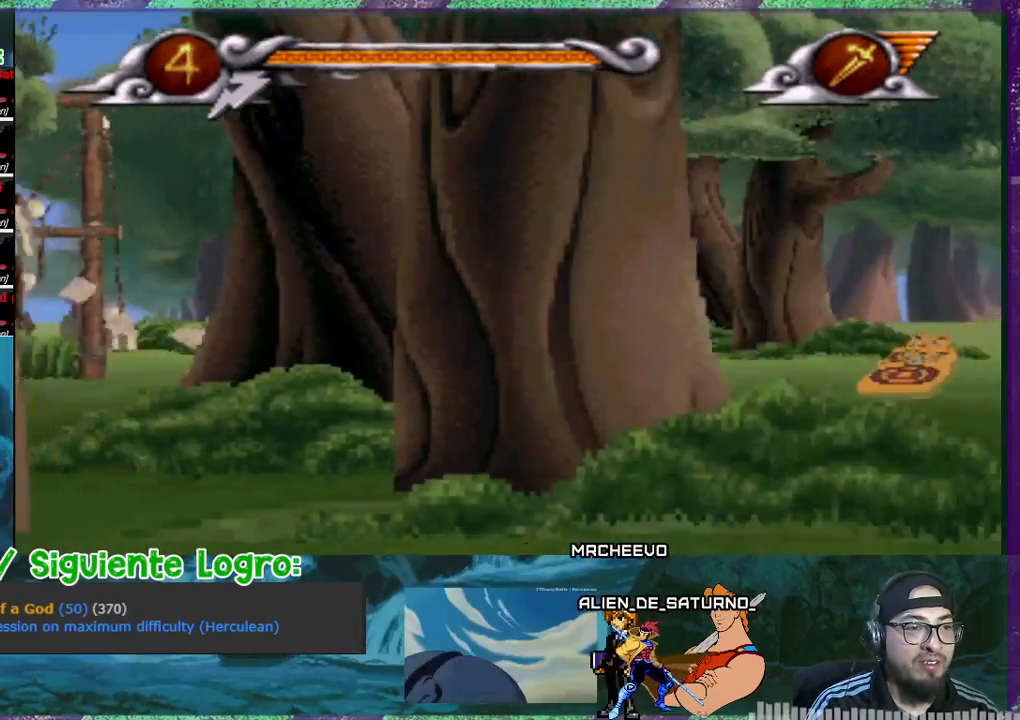
{"buttons": ["CROSS", "DPAD_LEFT"], "events": [[67, "DPAD_LEFT", "down"], [300, "CROSS", "down"]]}
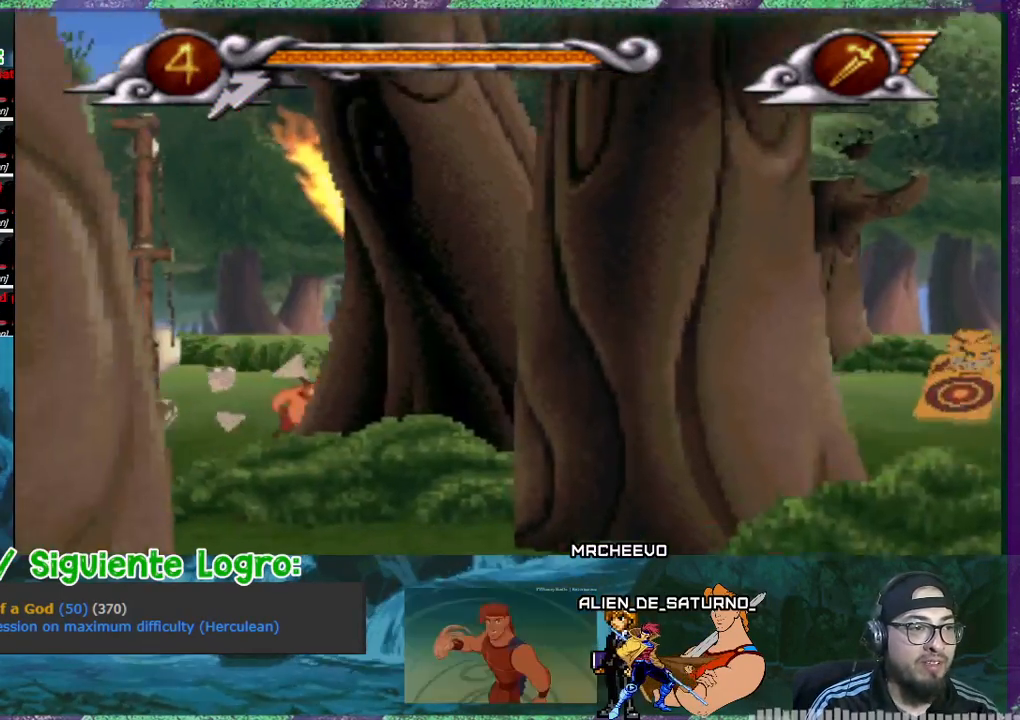
{"buttons": [], "events": [[167, "CROSS", "up"], [500, "DPAD_LEFT", "up"]]}
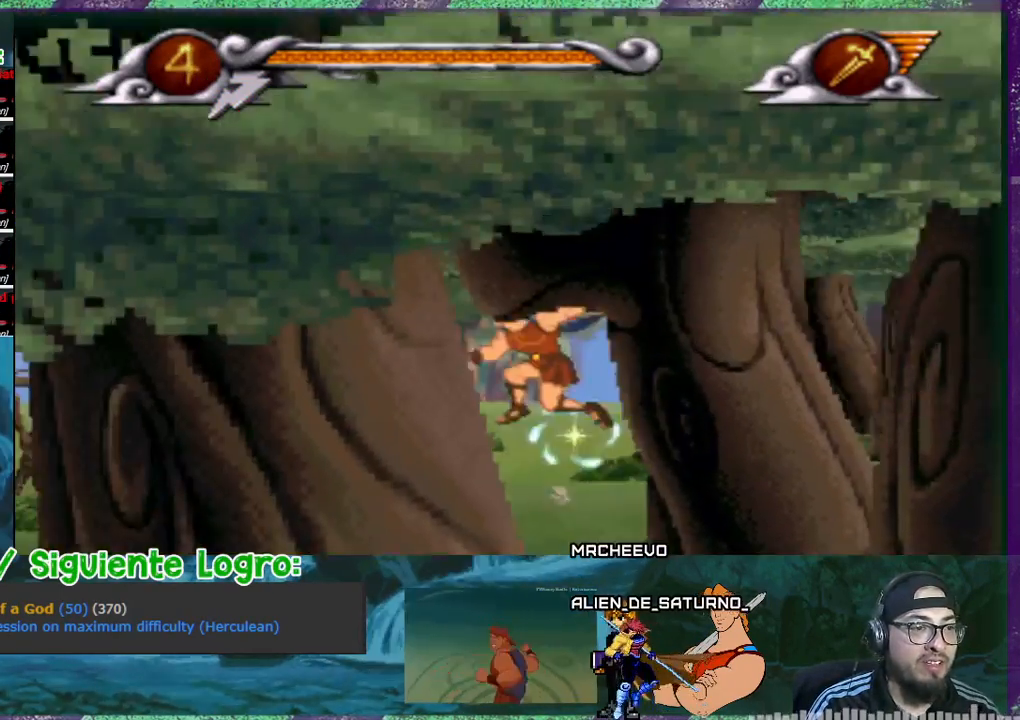
{"buttons": ["DPAD_RIGHT"], "events": [[67, "DPAD_RIGHT", "down"]]}
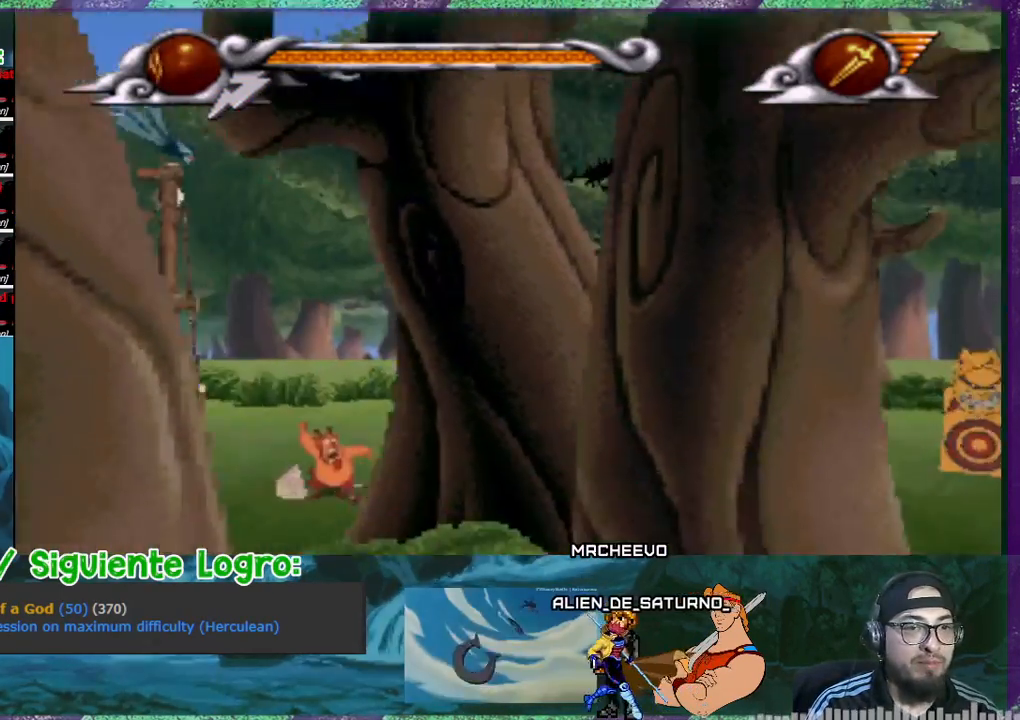
{"buttons": ["DPAD_RIGHT"], "events": []}
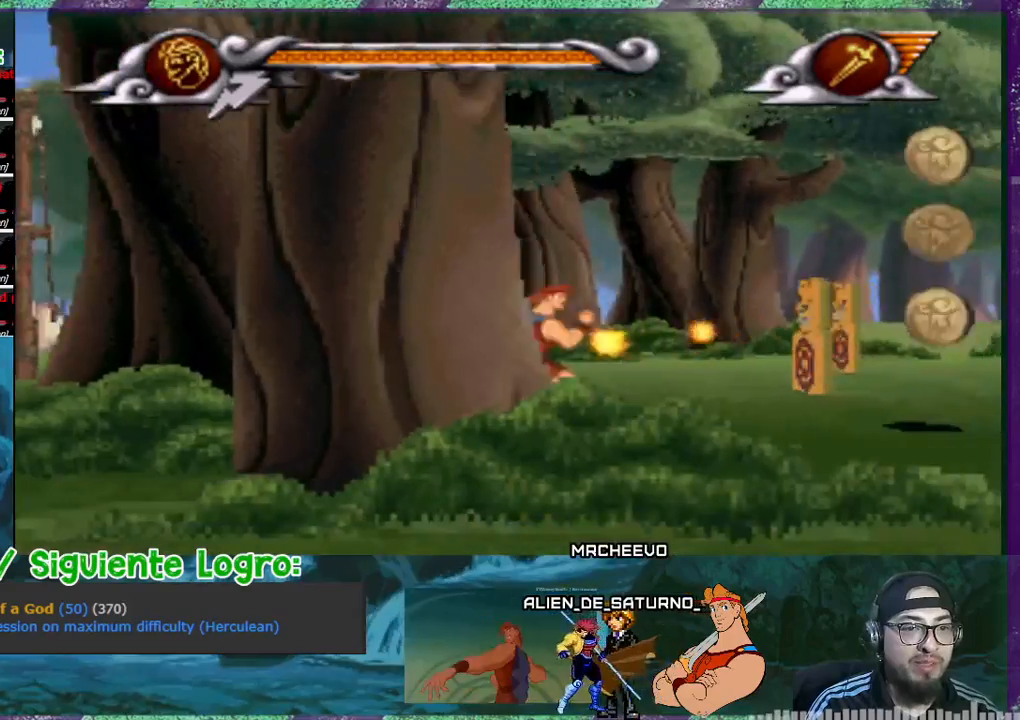
{"buttons": ["R1", "DPAD_RIGHT"], "events": [[67, "DPAD_RIGHT", "up"], [100, "DPAD_RIGHT", "down"], [501, "R1", "down"]]}
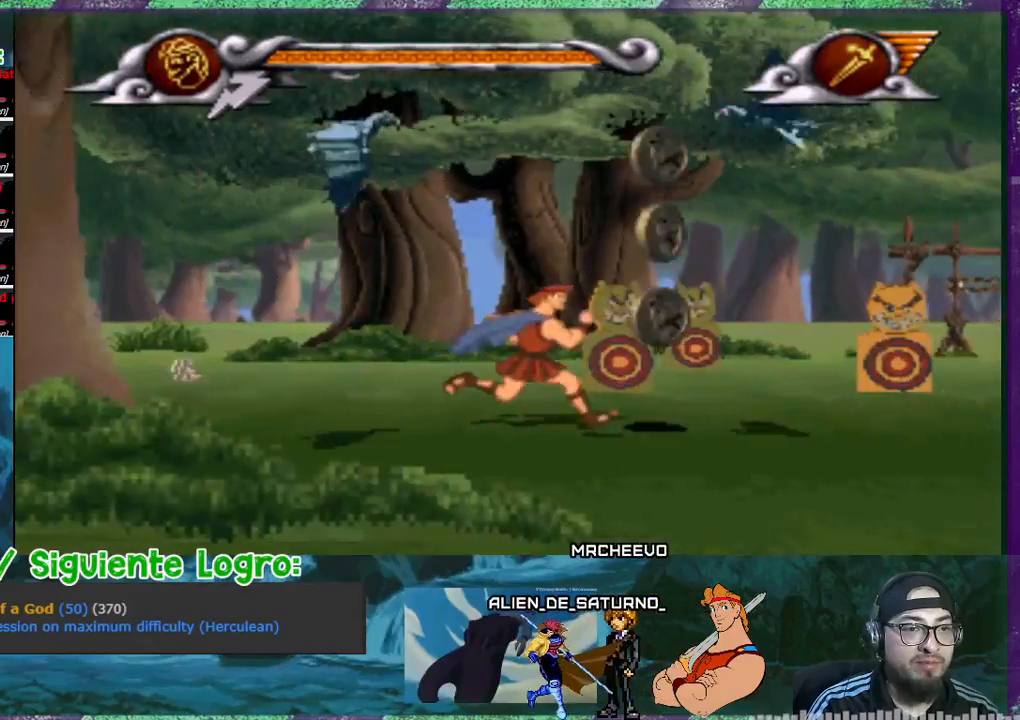
{"buttons": ["DPAD_RIGHT"], "events": [[167, "R1", "up"]]}
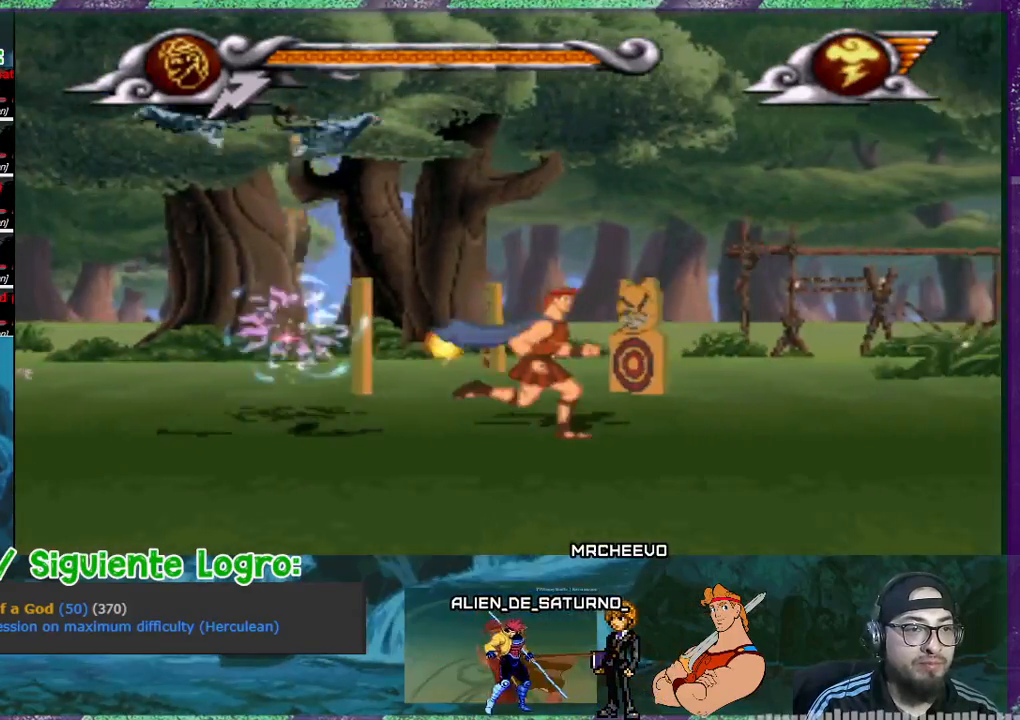
{"buttons": ["R1", "DPAD_RIGHT"], "events": [[134, "DPAD_RIGHT", "up"], [267, "DPAD_RIGHT", "down"], [434, "R1", "down"]]}
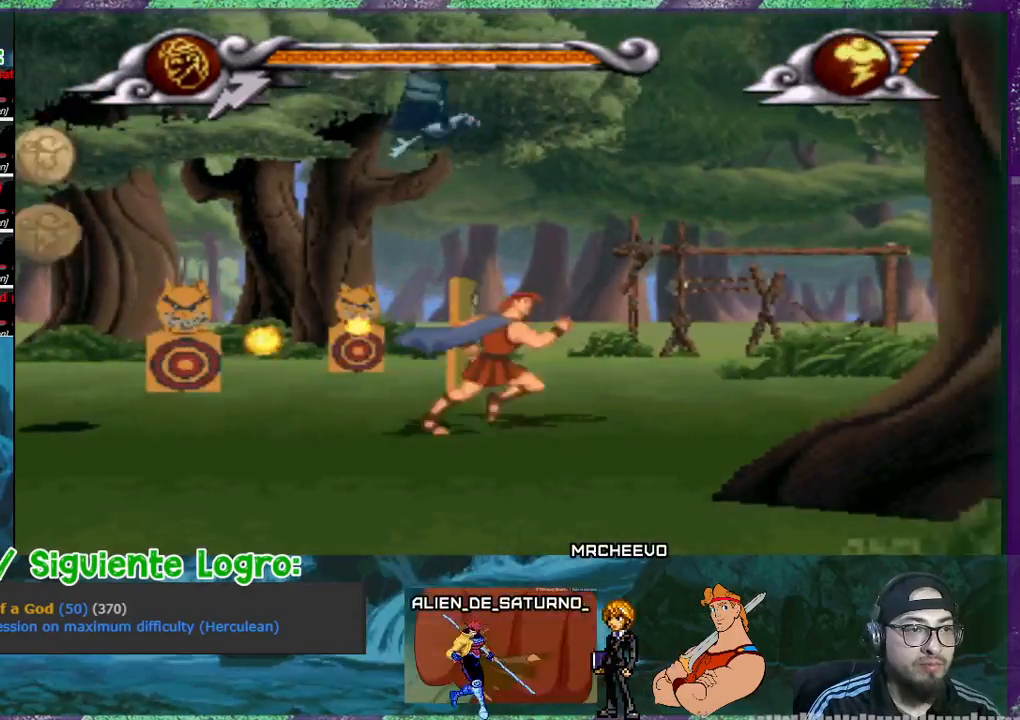
{"buttons": ["DPAD_RIGHT"], "events": [[66, "R1", "up"]]}
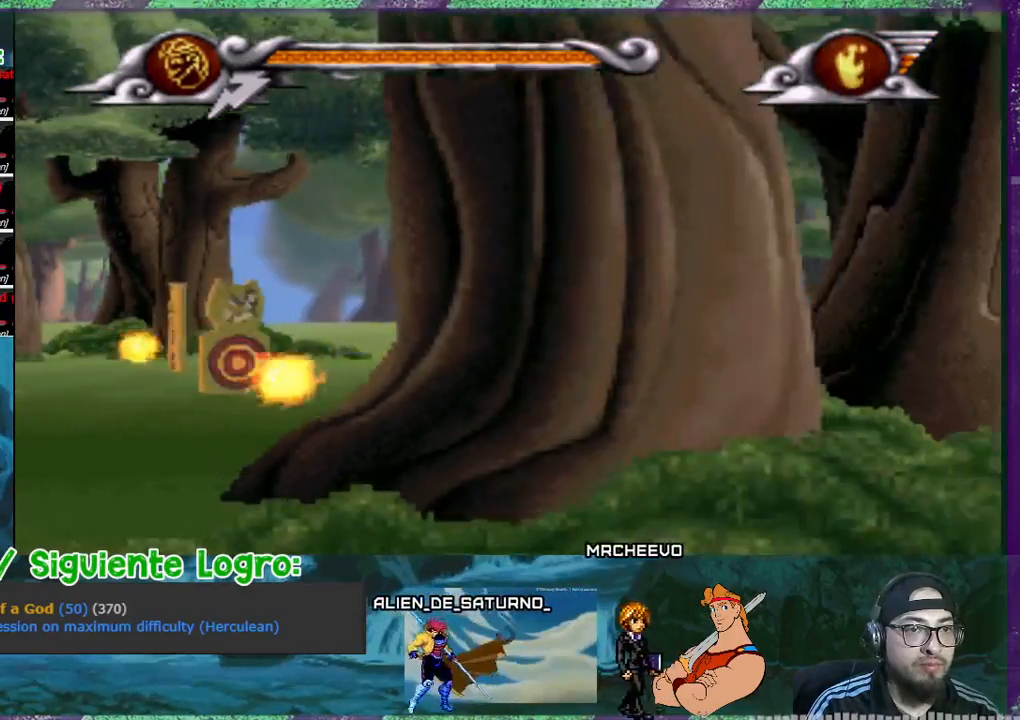
{"buttons": ["SQUARE", "DPAD_RIGHT"], "events": [[300, "SQUARE", "down"]]}
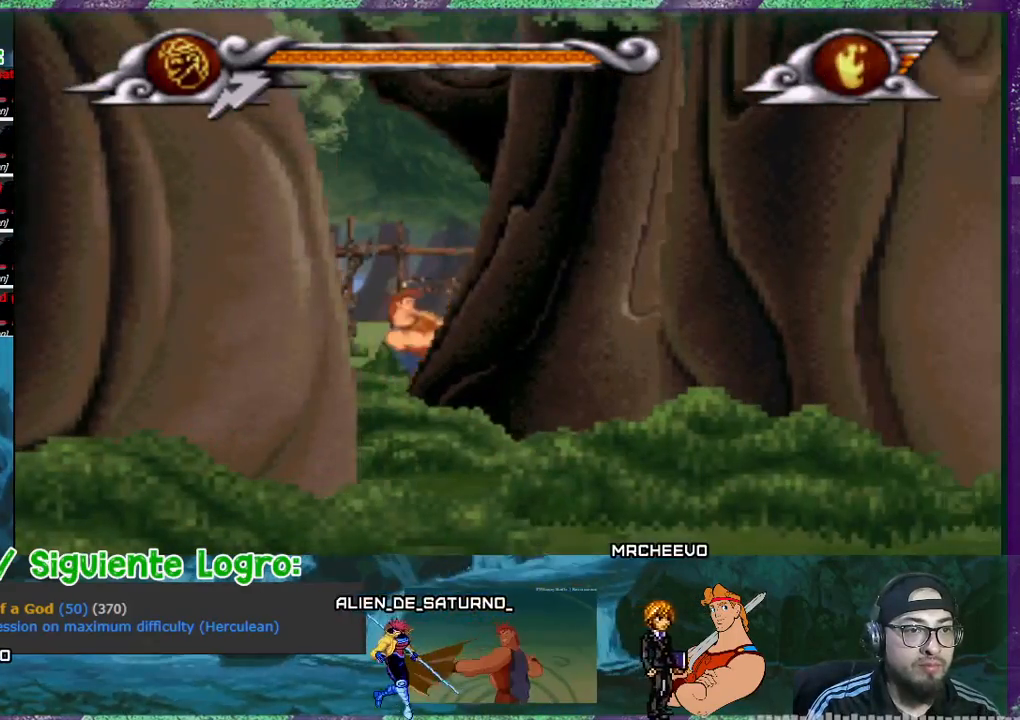
{"buttons": ["SQUARE", "DPAD_UP", "DPAD_RIGHT"], "events": [[300, "DPAD_UP", "down"]]}
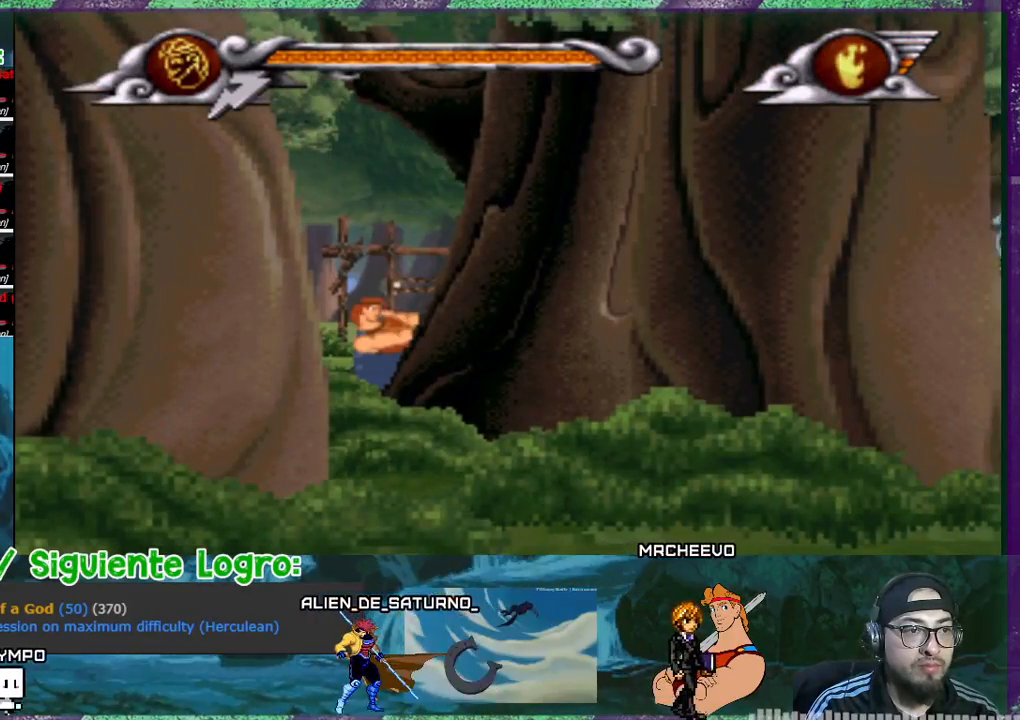
{"buttons": ["SQUARE", "DPAD_RIGHT"], "events": [[200, "DPAD_UP", "up"]]}
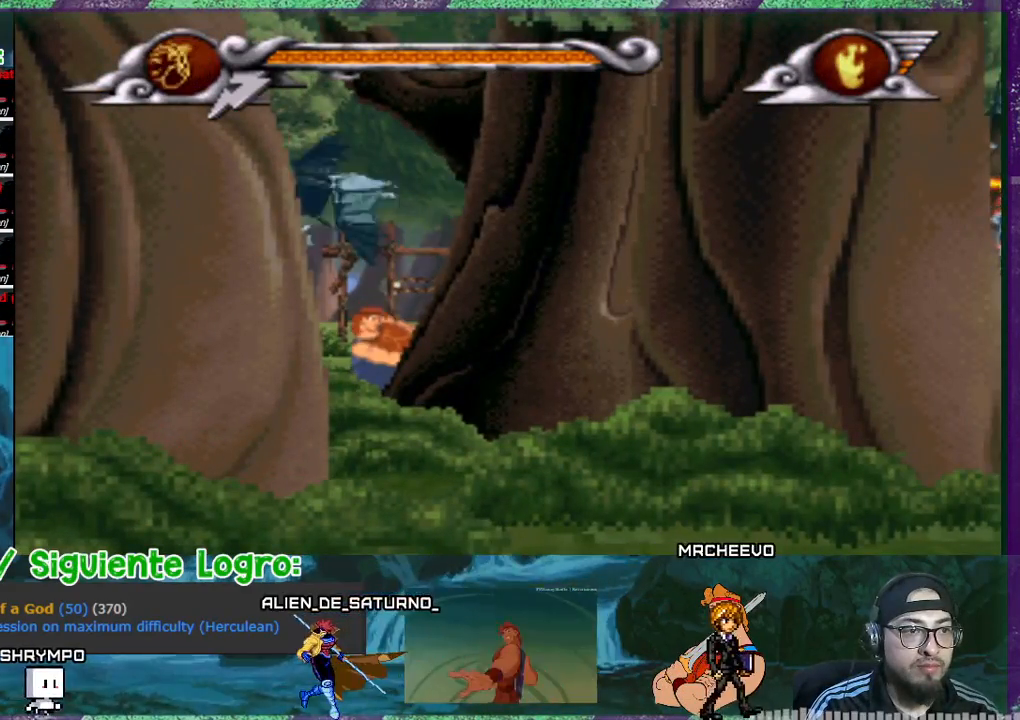
{"buttons": ["DPAD_RIGHT"], "events": [[66, "SQUARE", "up"]]}
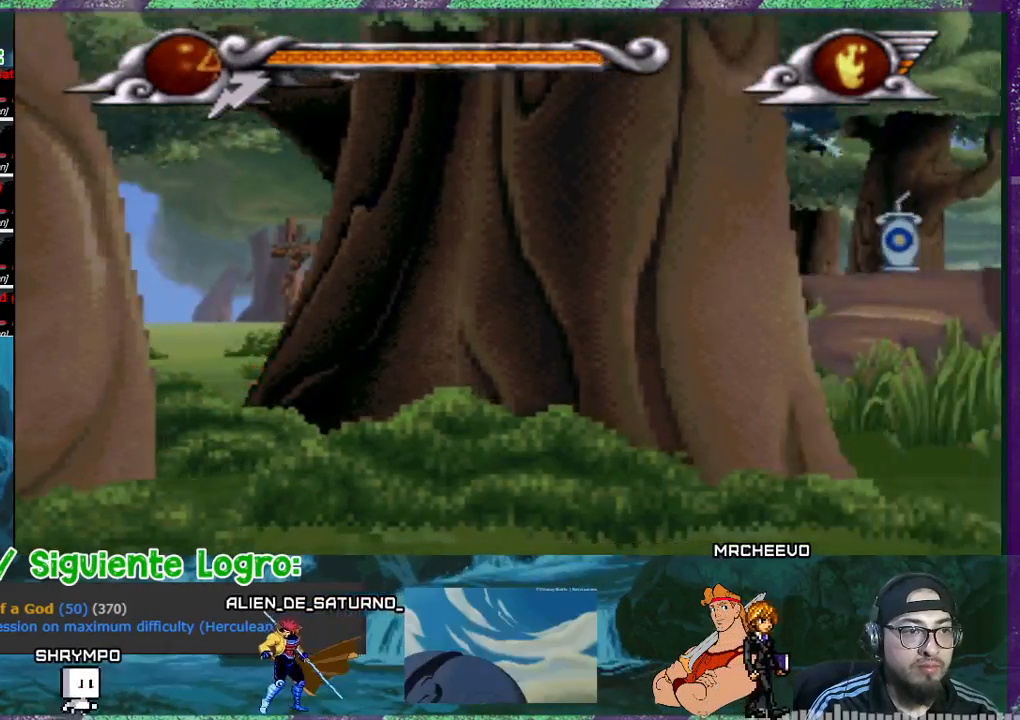
{"buttons": ["DPAD_RIGHT"], "events": []}
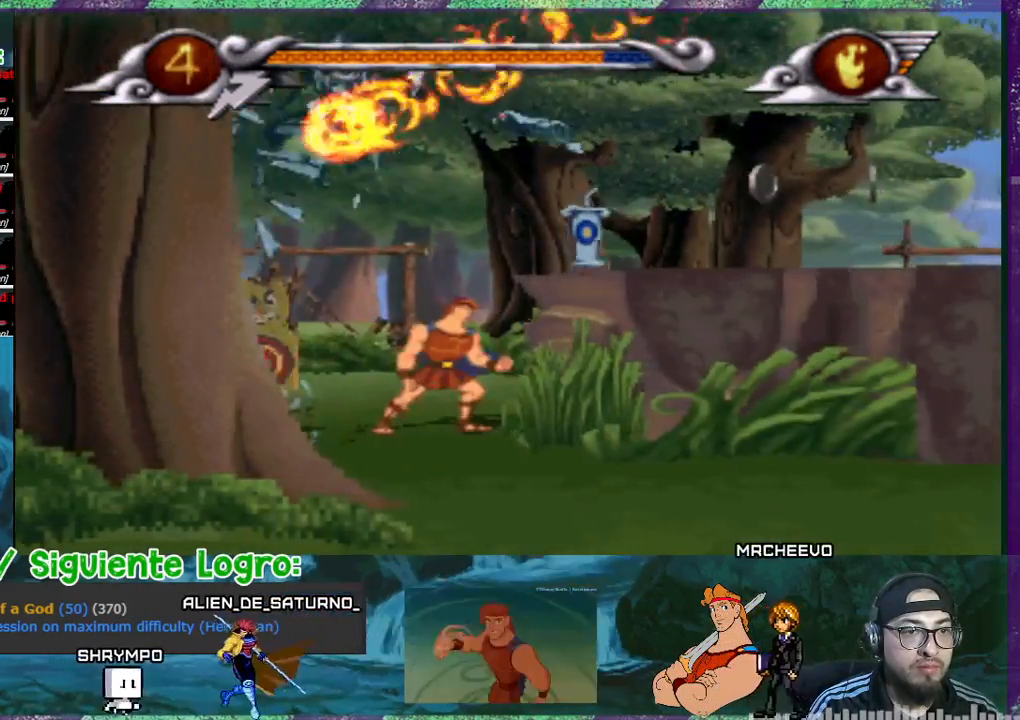
{"buttons": ["CROSS", "SQUARE", "DPAD_RIGHT"], "events": [[66, "DPAD_RIGHT", "up"], [267, "CROSS", "down"], [333, "DPAD_LEFT", "down"], [433, "DPAD_LEFT", "up"], [467, "SQUARE", "down"], [500, "DPAD_RIGHT", "down"]]}
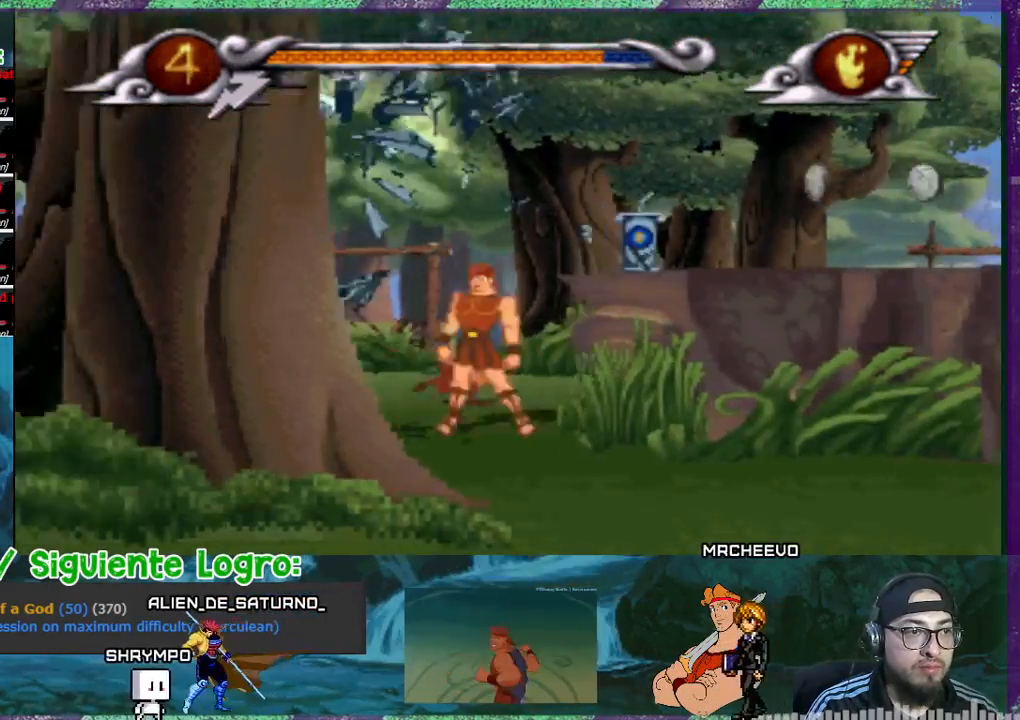
{"buttons": ["SQUARE", "DPAD_RIGHT"], "events": [[134, "CROSS", "up"]]}
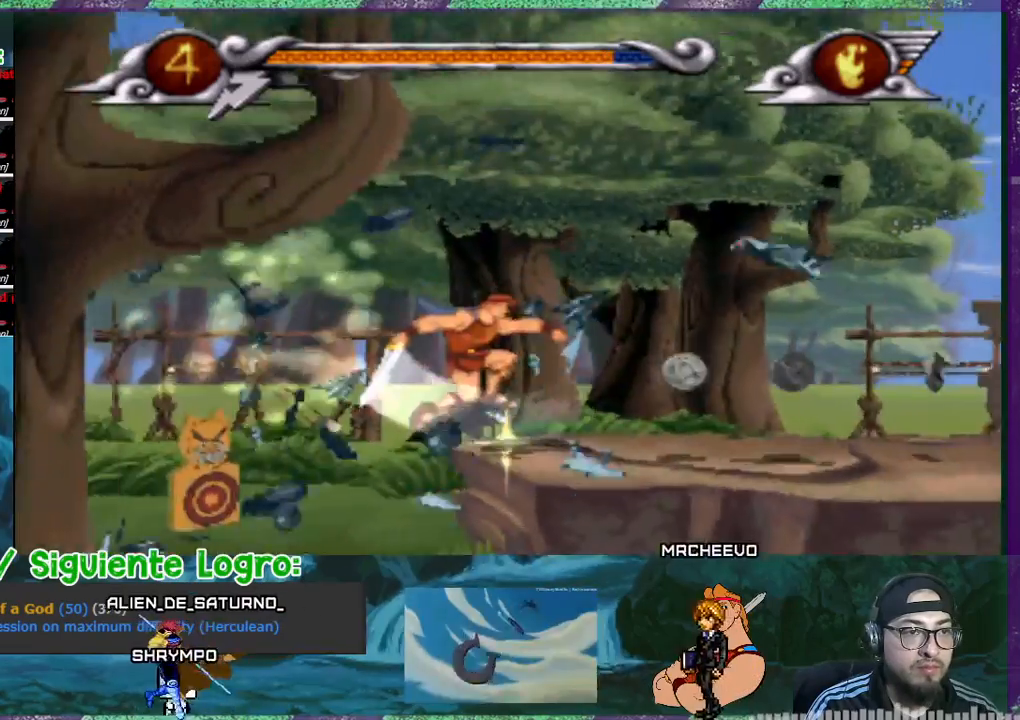
{"buttons": [], "events": [[100, "SQUARE", "up"], [500, "DPAD_RIGHT", "up"]]}
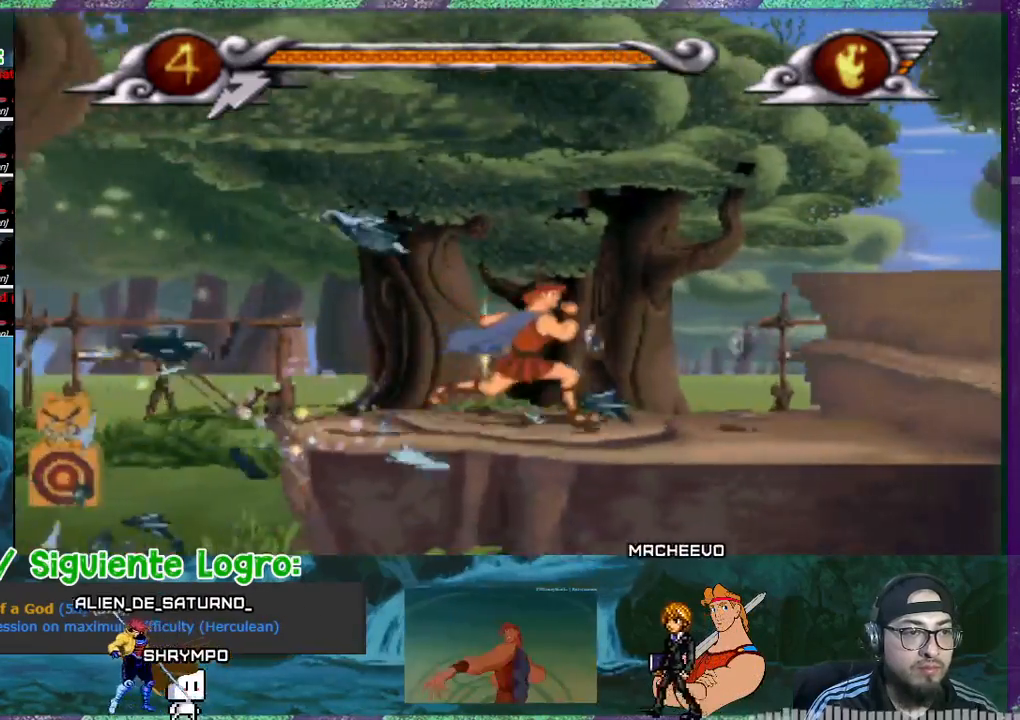
{"buttons": ["SQUARE"], "events": [[67, "DPAD_LEFT", "down"], [100, "SQUARE", "down"], [167, "DPAD_LEFT", "up"]]}
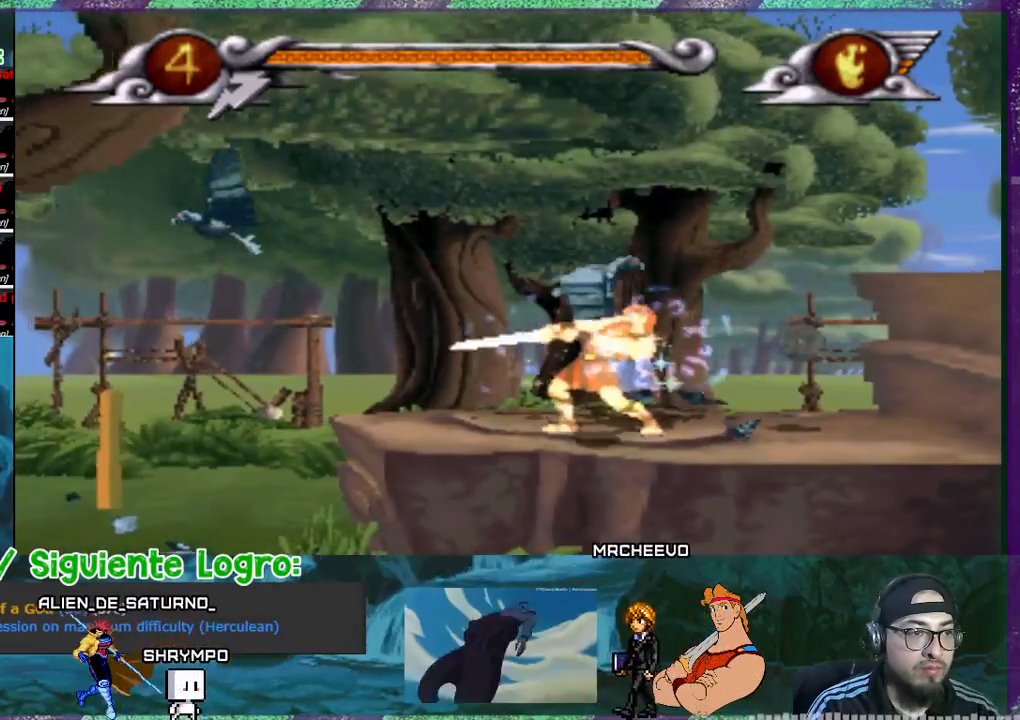
{"buttons": ["SQUARE", "DPAD_UP"], "events": [[233, "DPAD_UP", "down"]]}
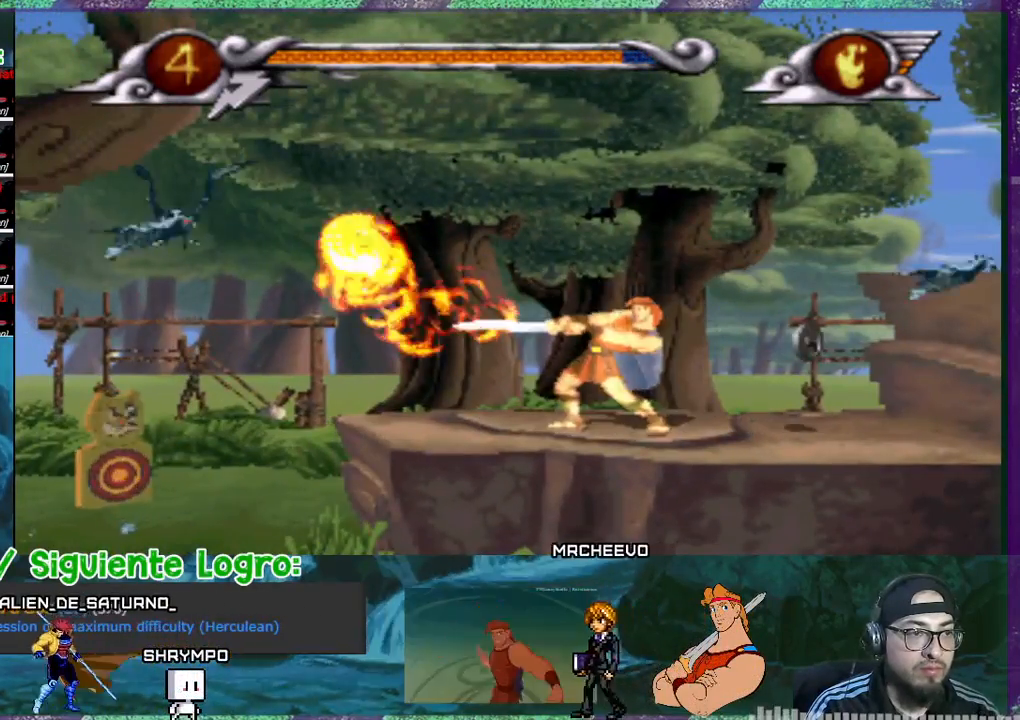
{"buttons": ["SQUARE"], "events": [[167, "DPAD_UP", "up"]]}
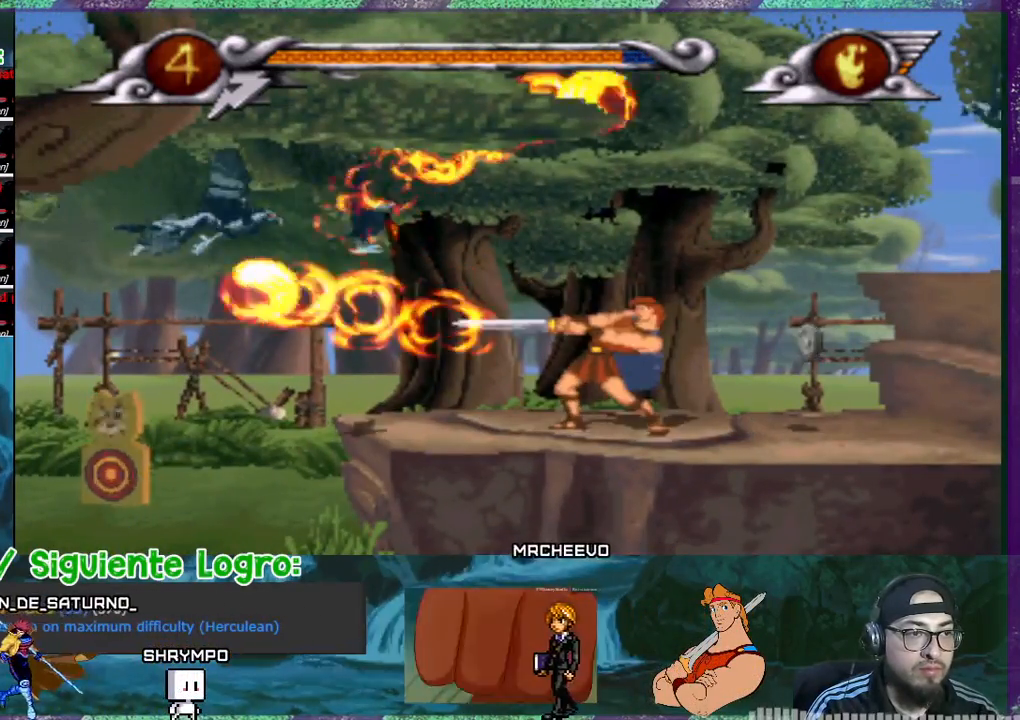
{"buttons": ["SQUARE", "DPAD_UP"], "events": [[433, "DPAD_UP", "down"]]}
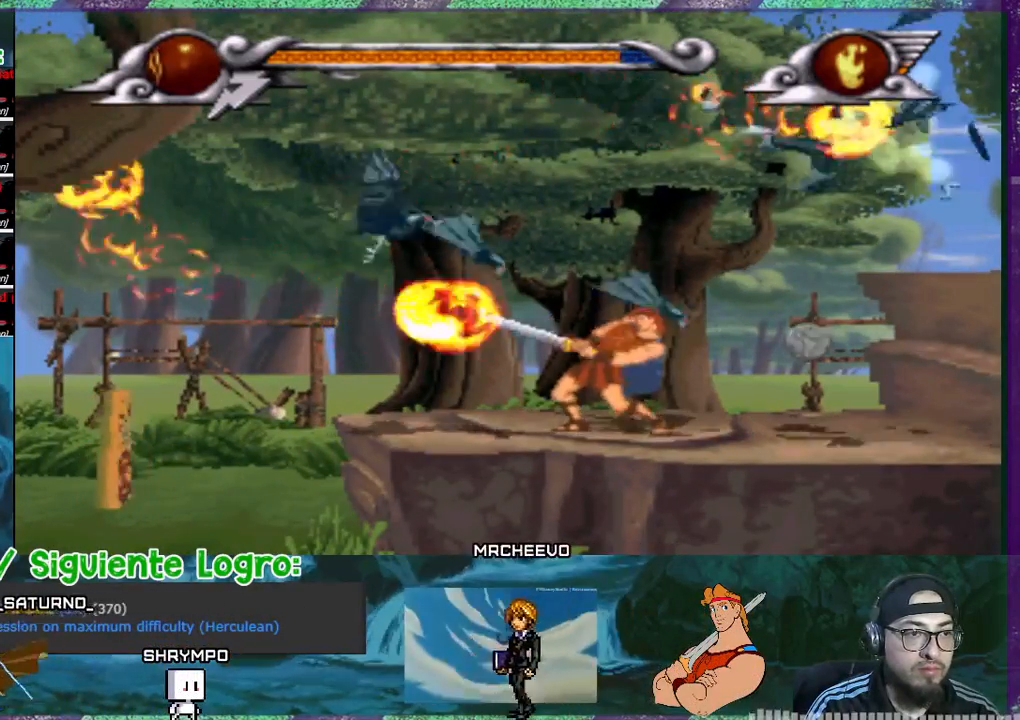
{"buttons": ["SQUARE"], "events": [[367, "DPAD_UP", "up"]]}
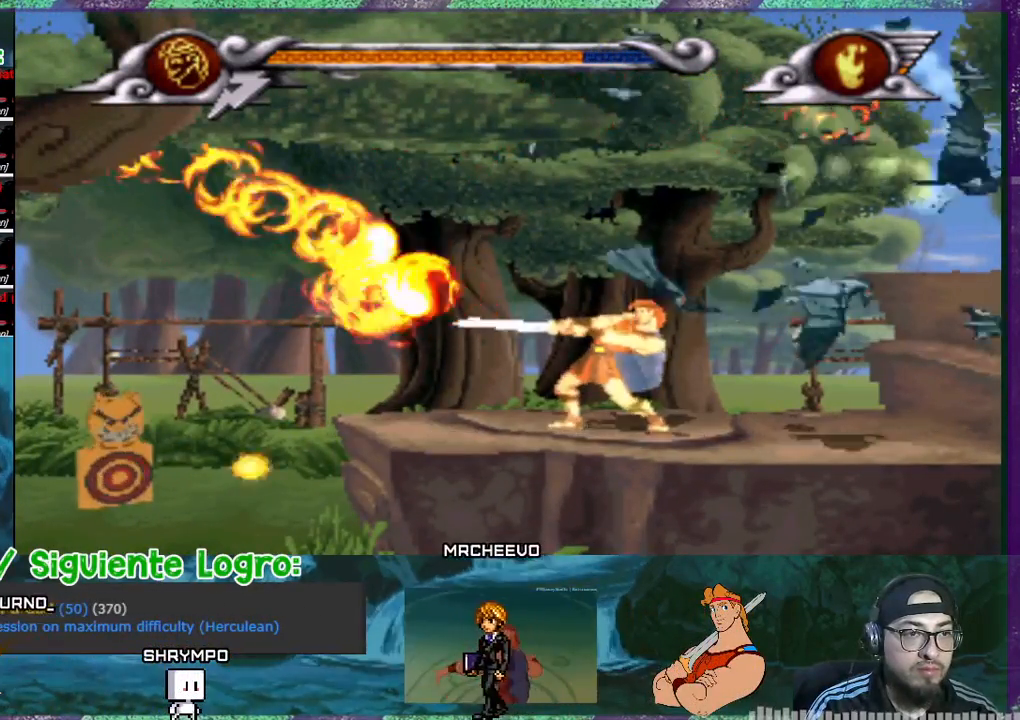
{"buttons": ["SQUARE", "DPAD_UP", "DPAD_RIGHT"], "events": [[333, "DPAD_RIGHT", "down"], [433, "DPAD_UP", "down"]]}
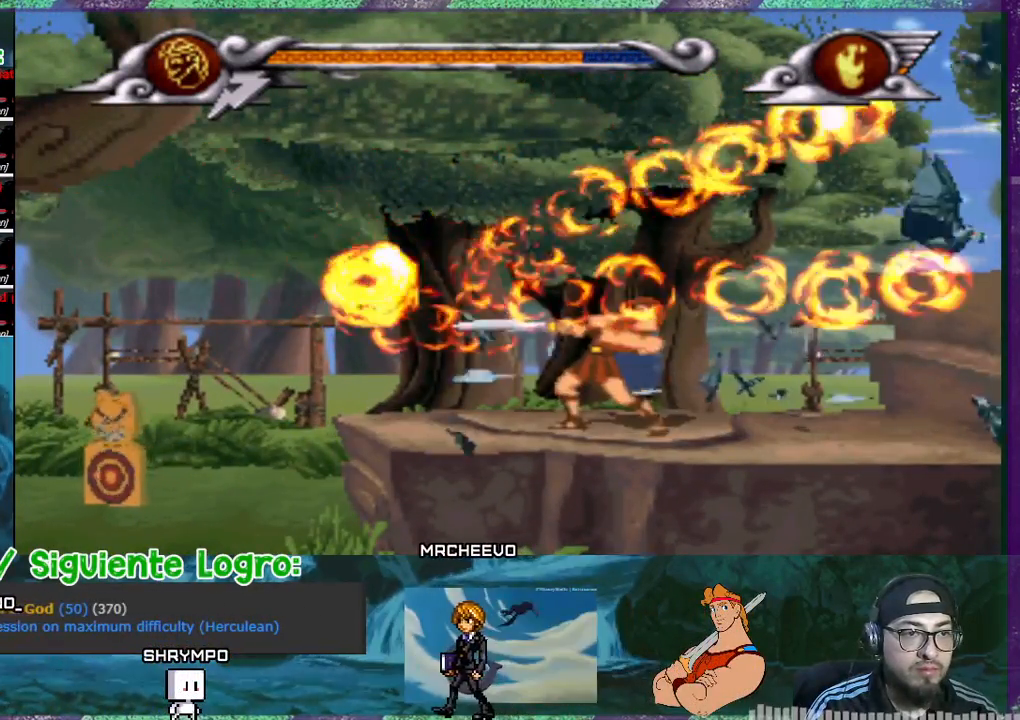
{"buttons": ["SQUARE", "DPAD_UP"], "events": [[267, "DPAD_UP", "up"], [434, "DPAD_UP", "down"], [467, "DPAD_RIGHT", "up"]]}